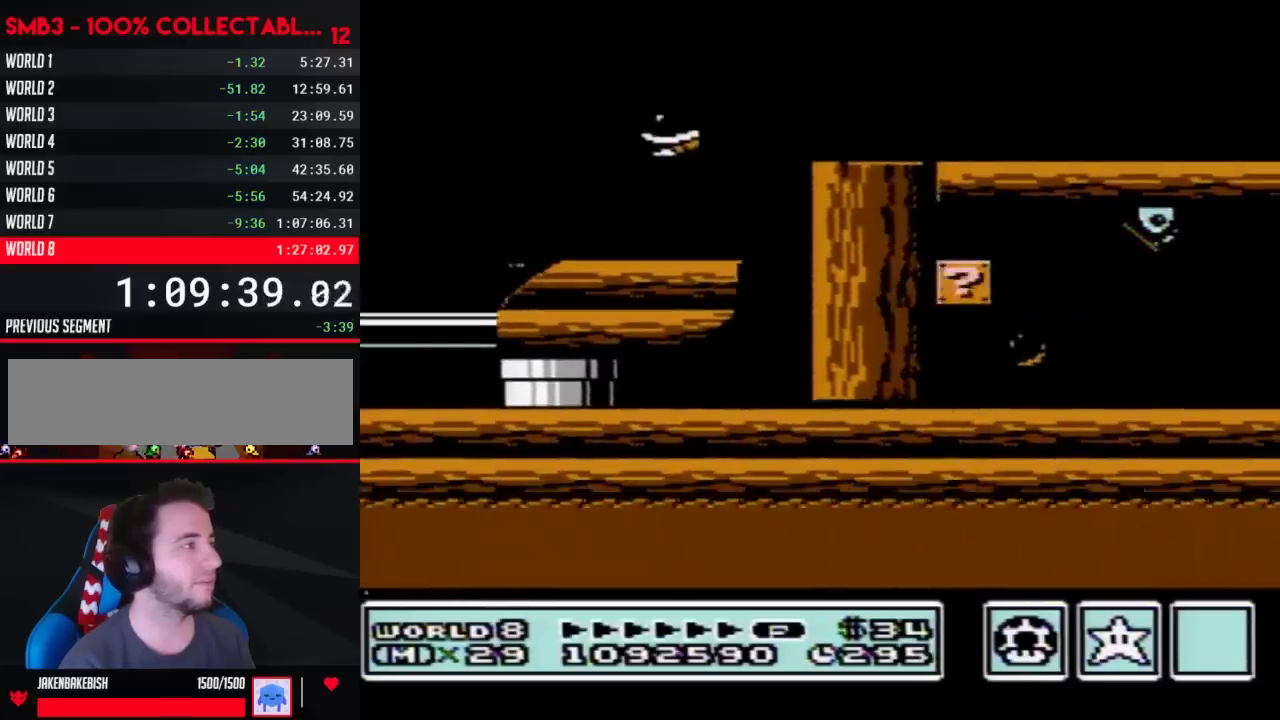
Gameplay with a controller (Nintendo layout); each line is a JSON object with the inputs held at the frame after it. "events" lists button and stick changes between this image and that frame as [ms after this image, input, new state], when the widget could be followed in between. Not read: L3 R3.
{"buttons": ["A", "B"], "events": [[100, "DPAD_LEFT", "down"], [200, "A", "down"], [250, "A", "up"], [250, "DPAD_LEFT", "up"], [350, "DPAD_RIGHT", "down"], [450, "DPAD_RIGHT", "up"], [467, "A", "down"]]}
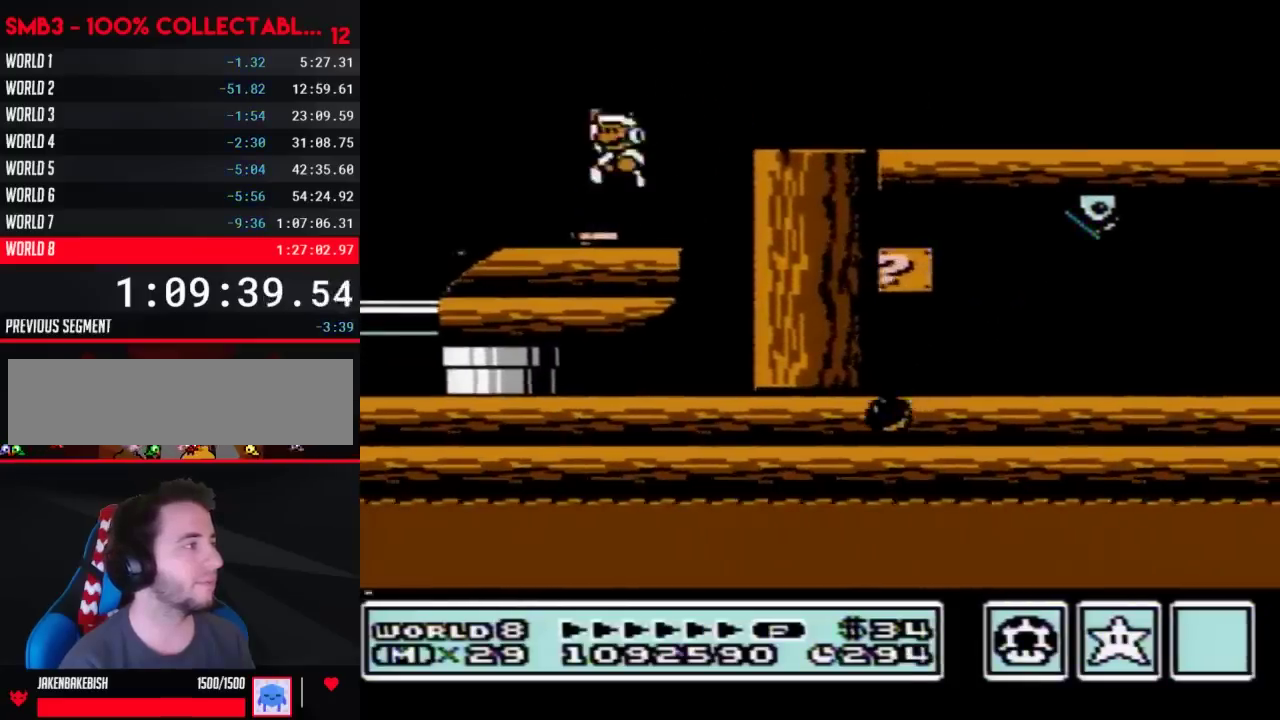
{"buttons": [], "events": [[33, "A", "up"], [33, "DPAD_LEFT", "down"], [133, "DPAD_LEFT", "up"], [500, "B", "up"]]}
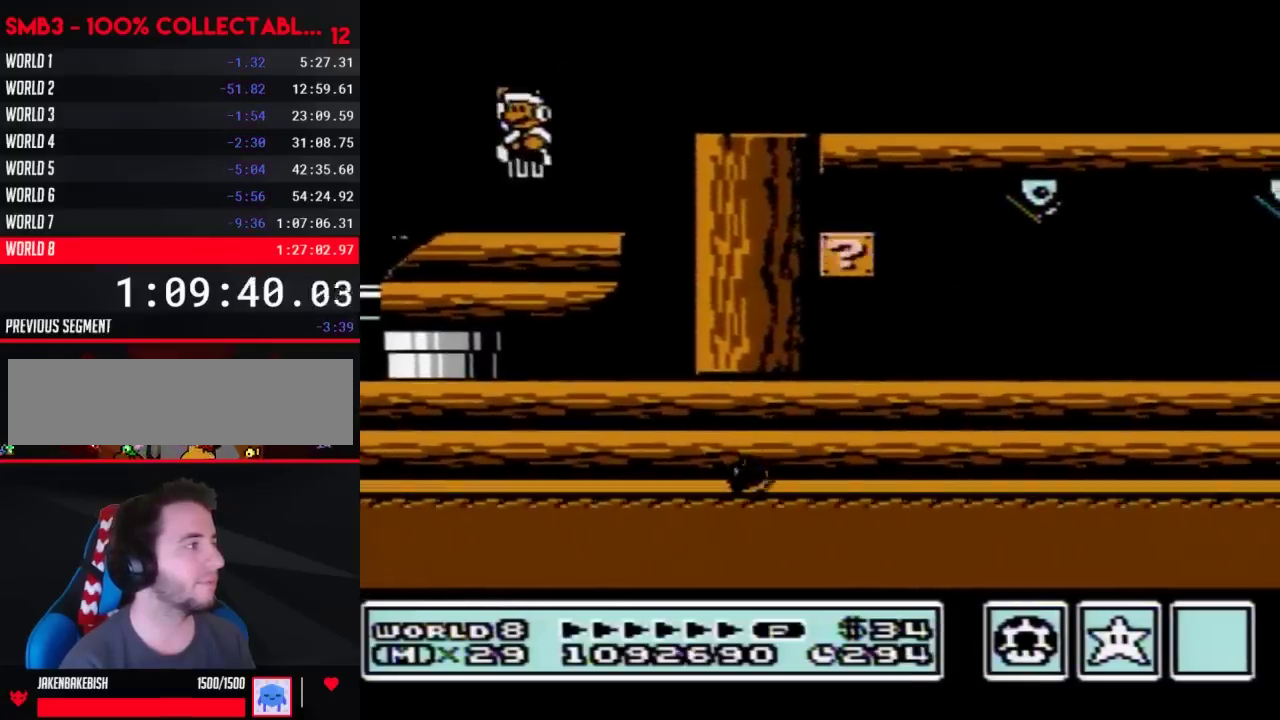
{"buttons": ["A", "B", "DPAD_RIGHT"], "events": [[100, "DPAD_RIGHT", "down"], [200, "B", "down"], [350, "A", "down"]]}
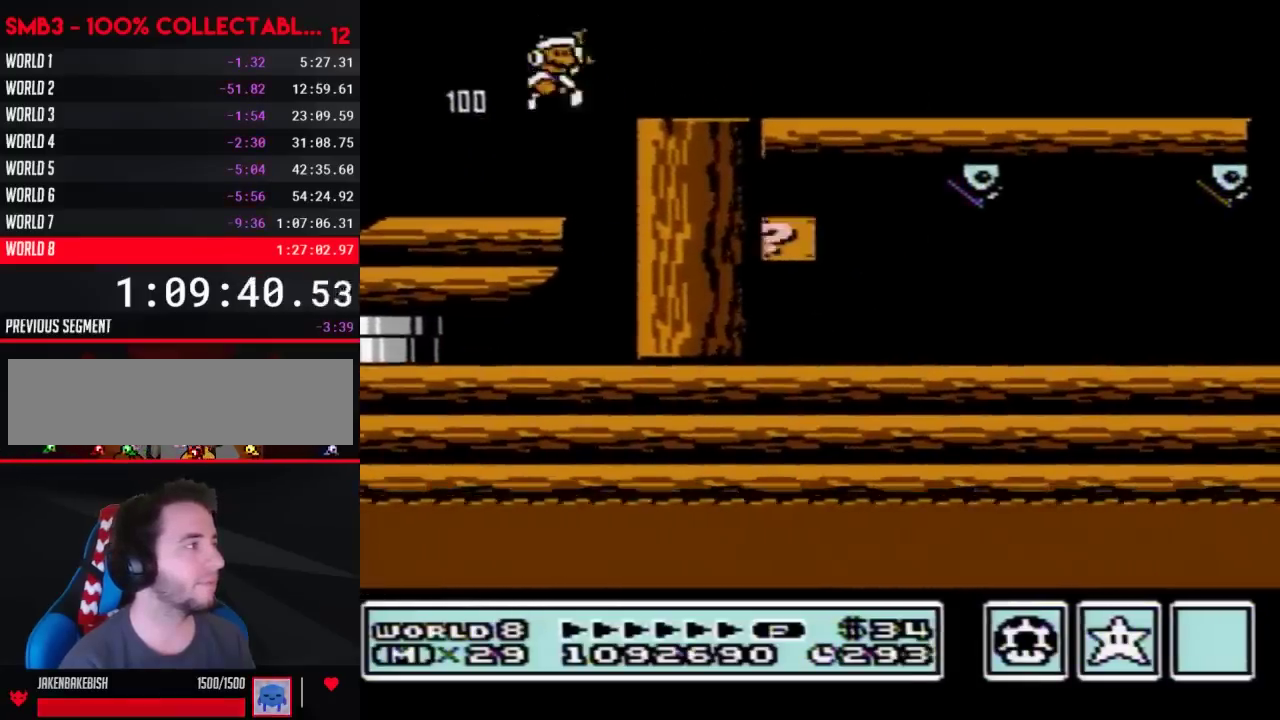
{"buttons": ["B", "DPAD_RIGHT"], "events": [[100, "A", "up"]]}
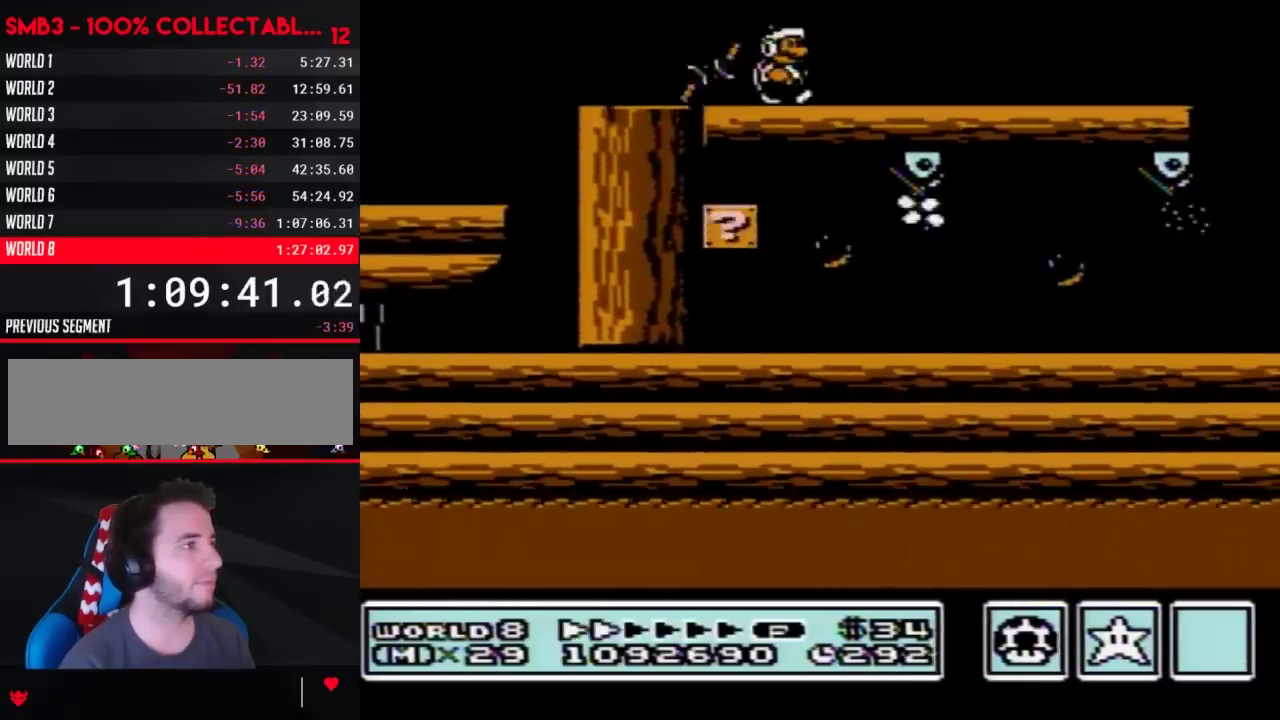
{"buttons": ["B", "DPAD_RIGHT"], "events": []}
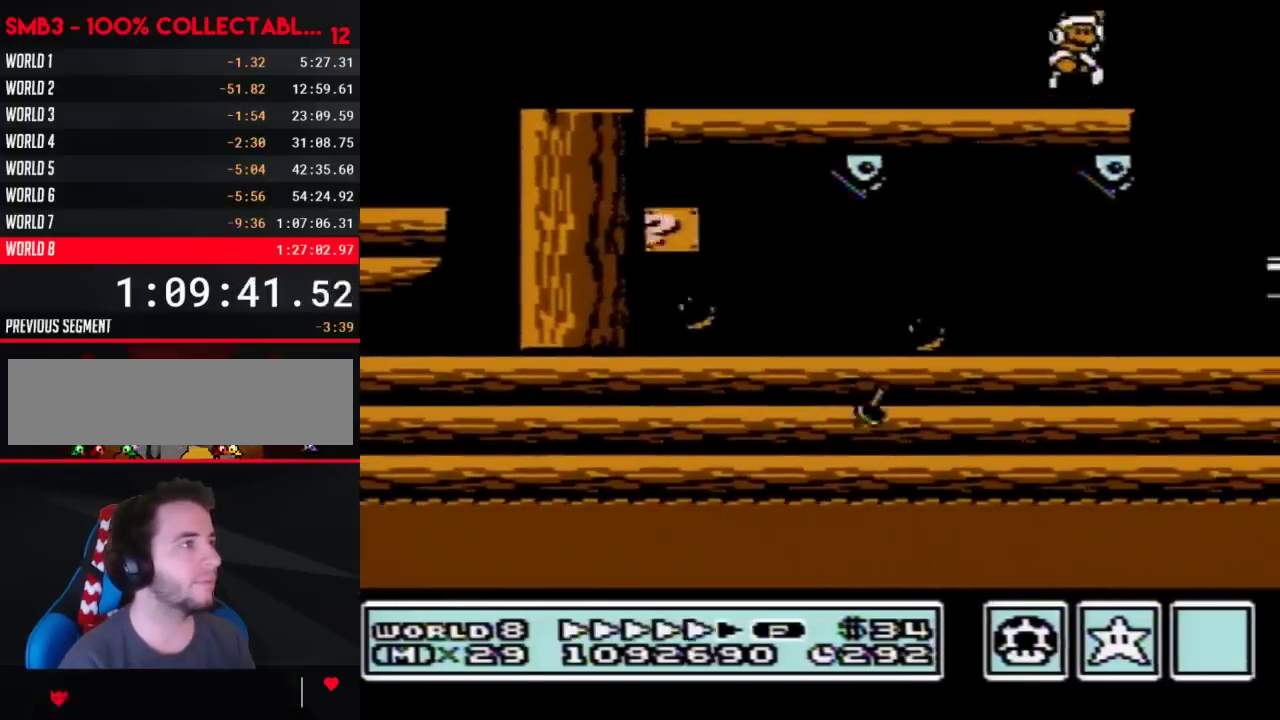
{"buttons": ["DPAD_RIGHT"], "events": [[33, "A", "down"], [167, "A", "up"], [200, "B", "up"]]}
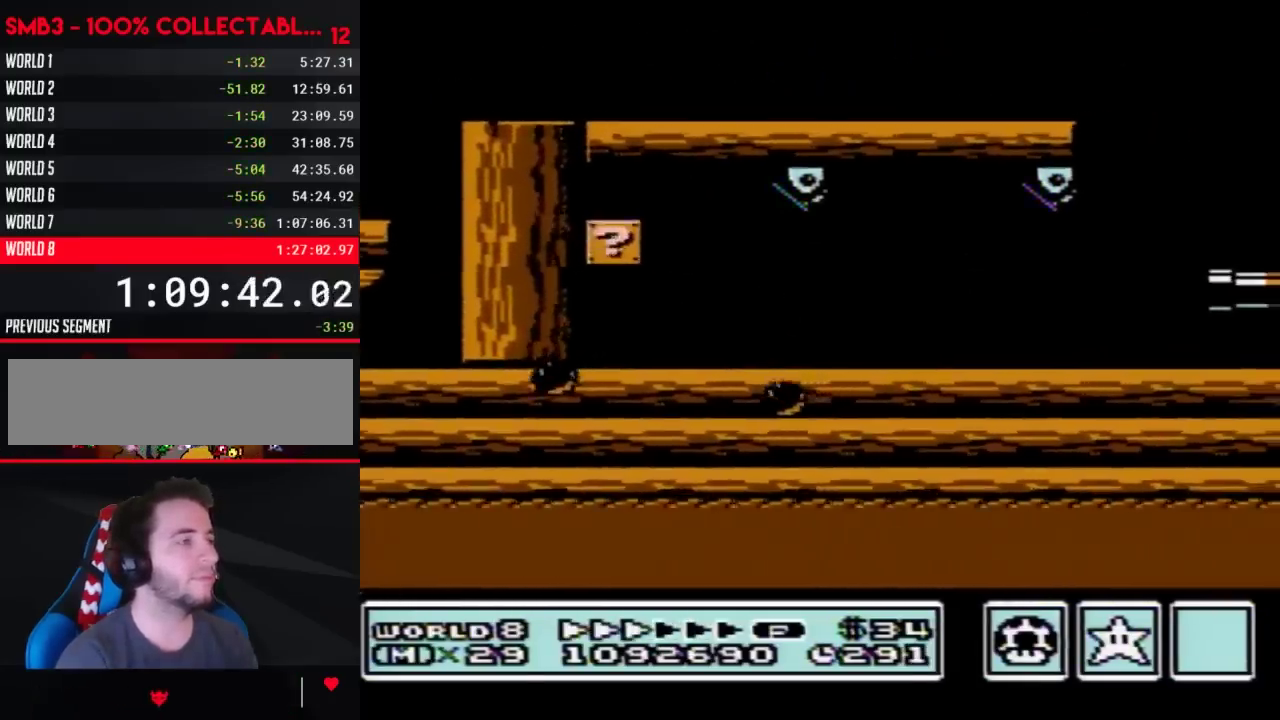
{"buttons": ["DPAD_RIGHT"], "events": []}
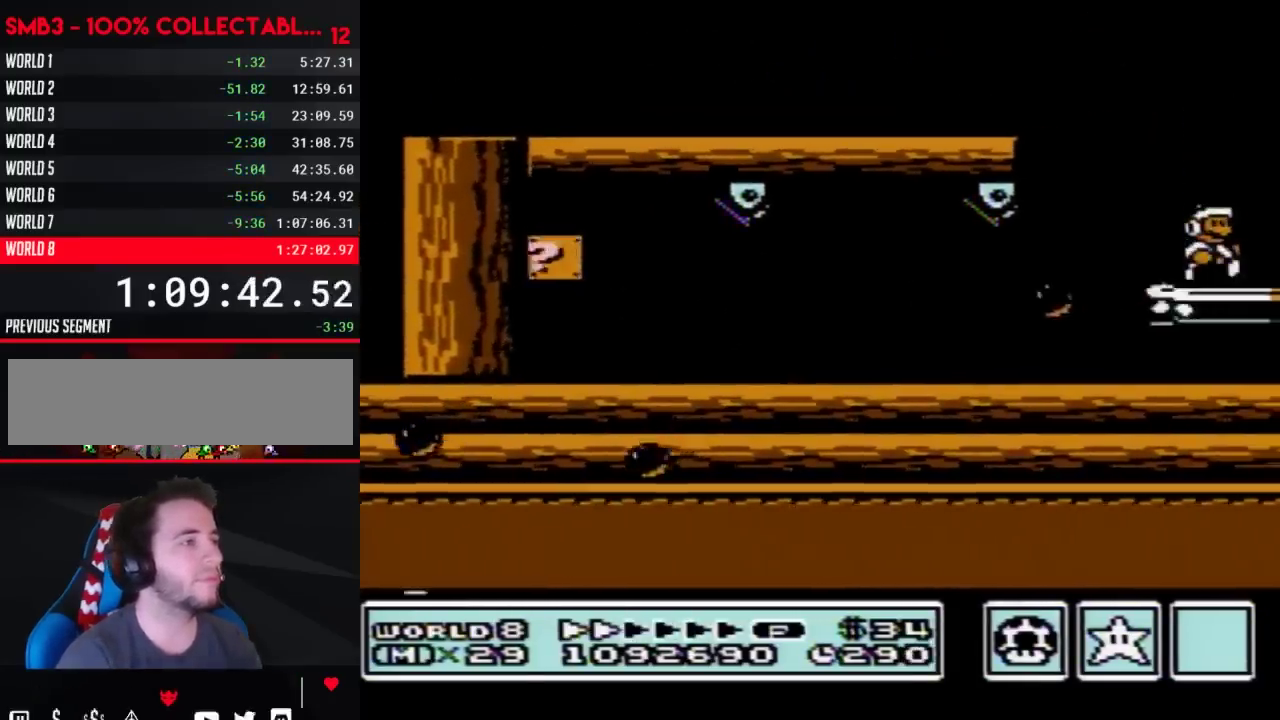
{"buttons": ["DPAD_RIGHT"], "events": []}
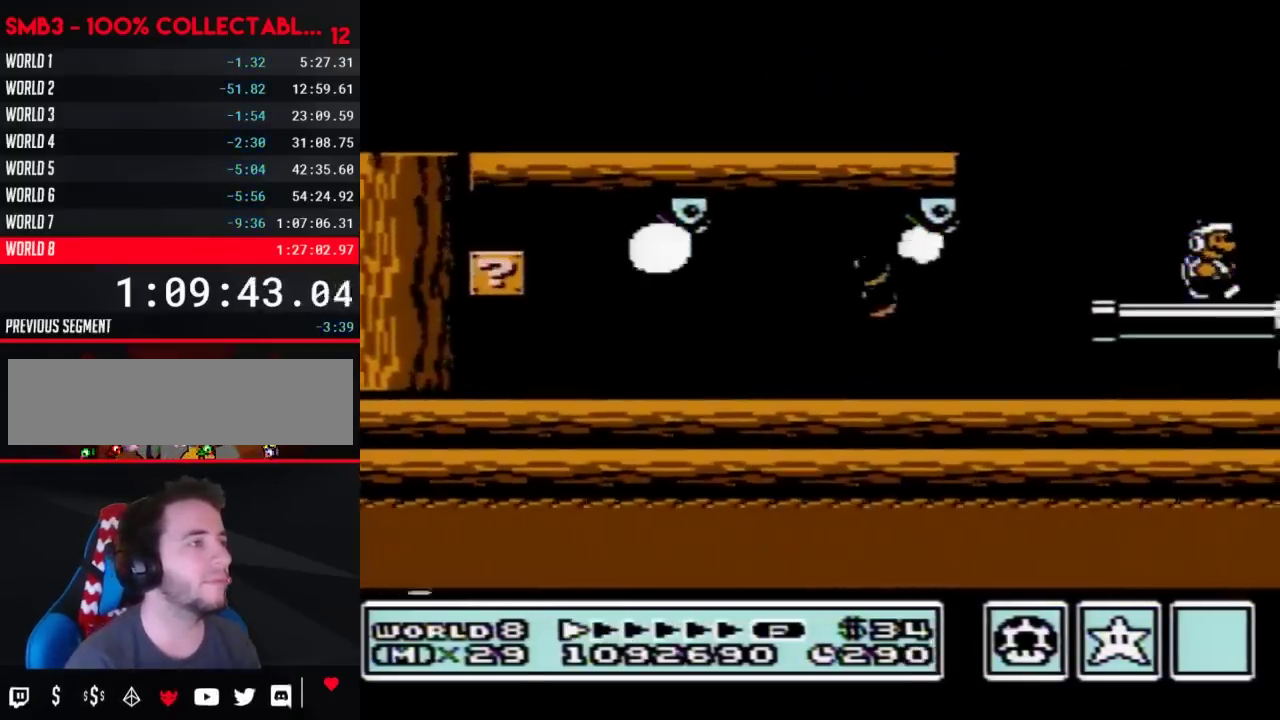
{"buttons": ["B", "DPAD_RIGHT"], "events": [[233, "B", "down"], [250, "A", "down"], [350, "A", "up"], [350, "B", "up"], [450, "B", "down"]]}
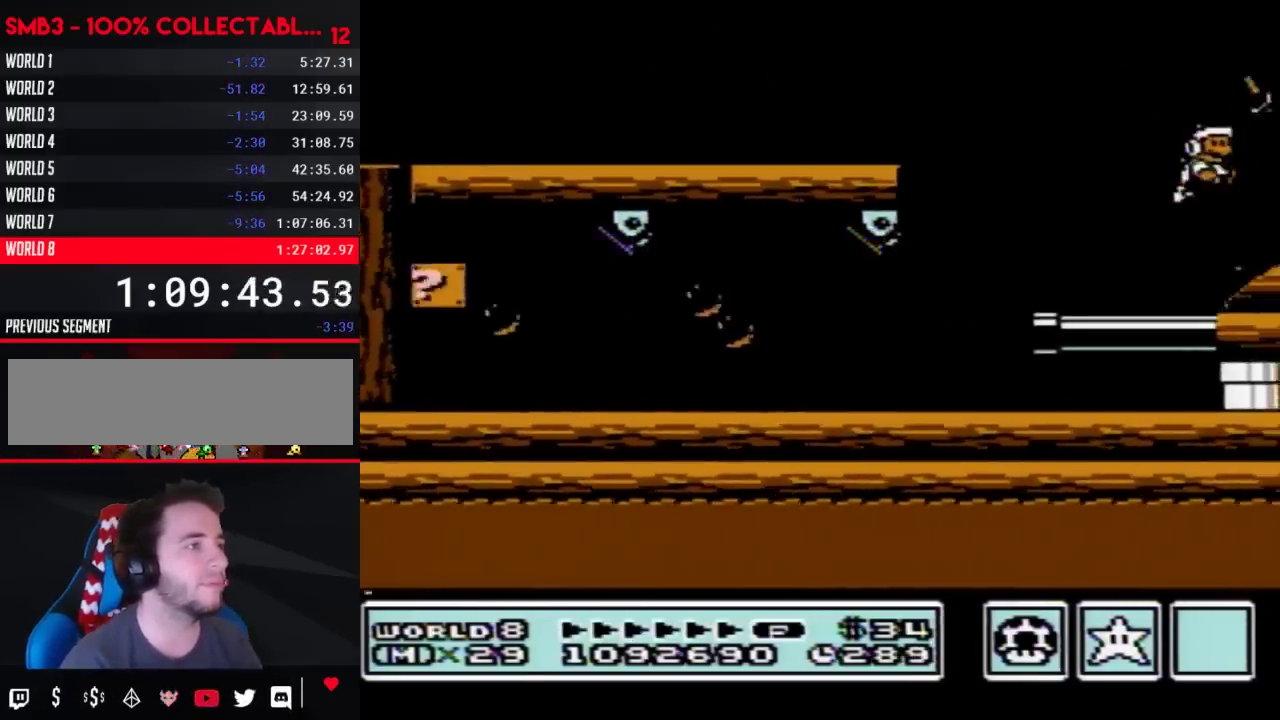
{"buttons": ["A", "B"], "events": [[383, "DPAD_DOWN", "down"], [383, "DPAD_RIGHT", "up"], [417, "A", "down"], [467, "DPAD_DOWN", "up"]]}
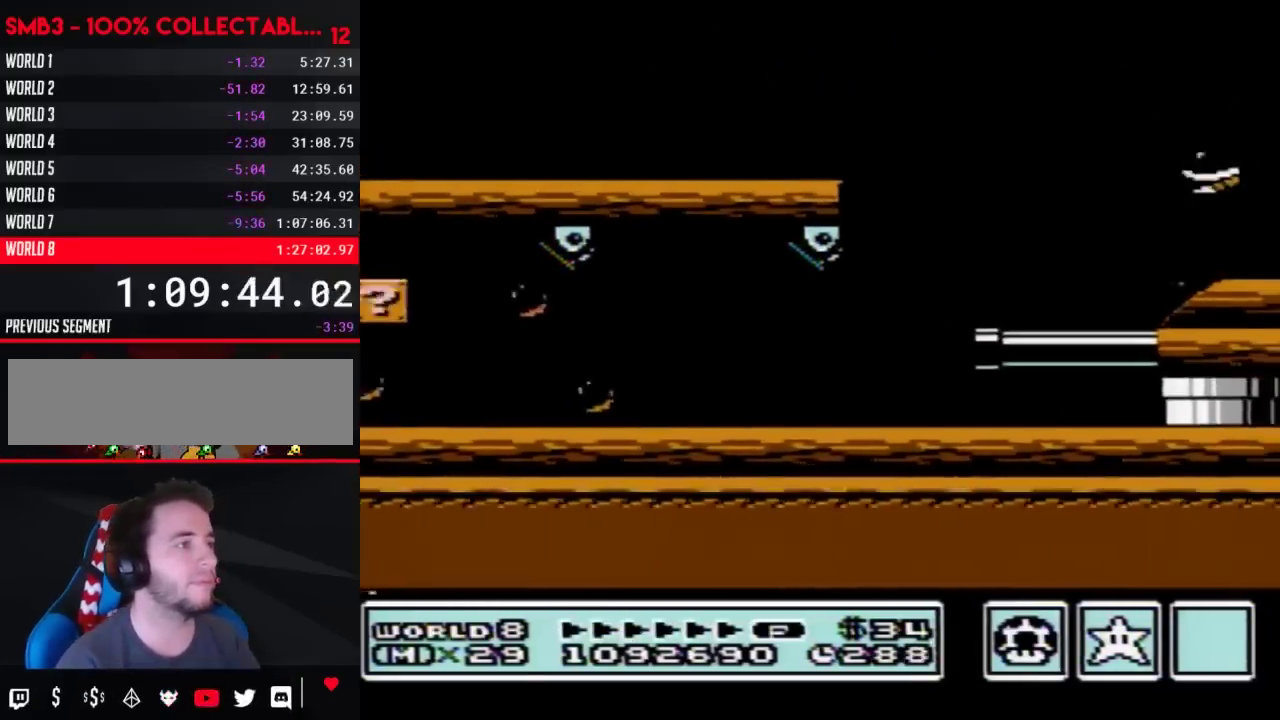
{"buttons": ["A", "B", "DPAD_RIGHT"], "events": [[167, "A", "up"], [450, "A", "down"], [500, "DPAD_RIGHT", "down"]]}
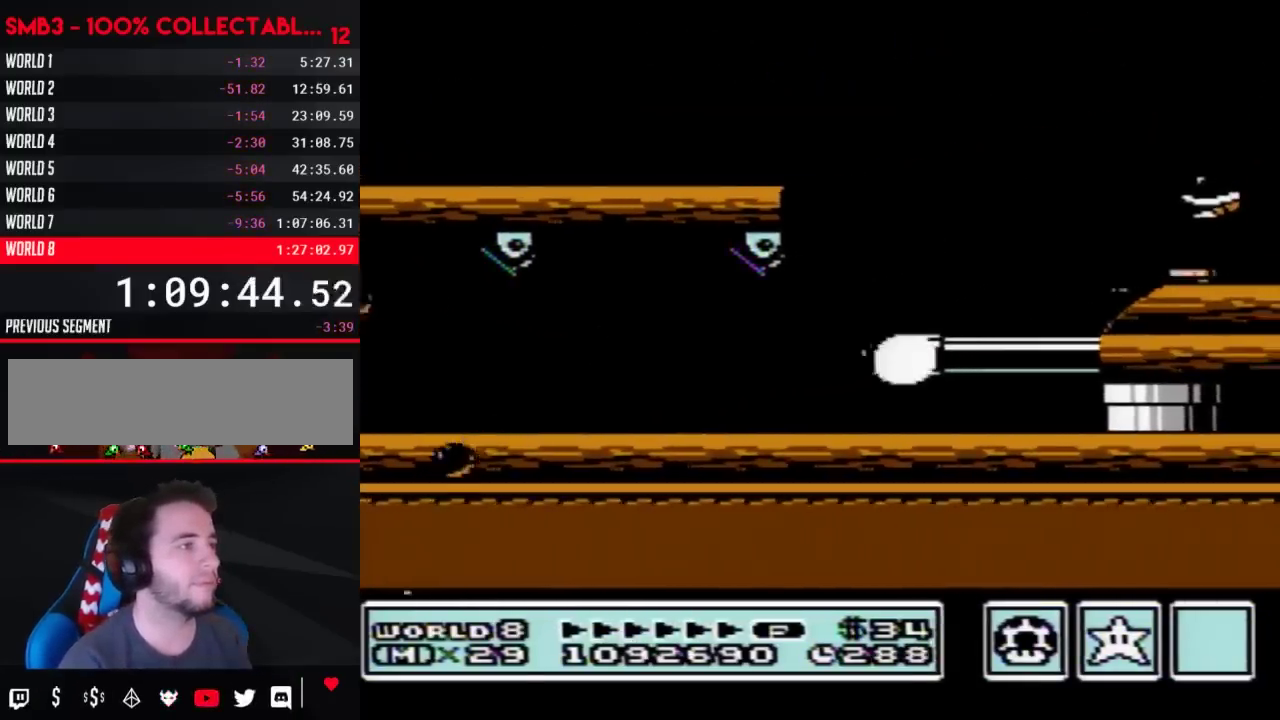
{"buttons": ["B", "DPAD_RIGHT"], "events": [[417, "A", "up"]]}
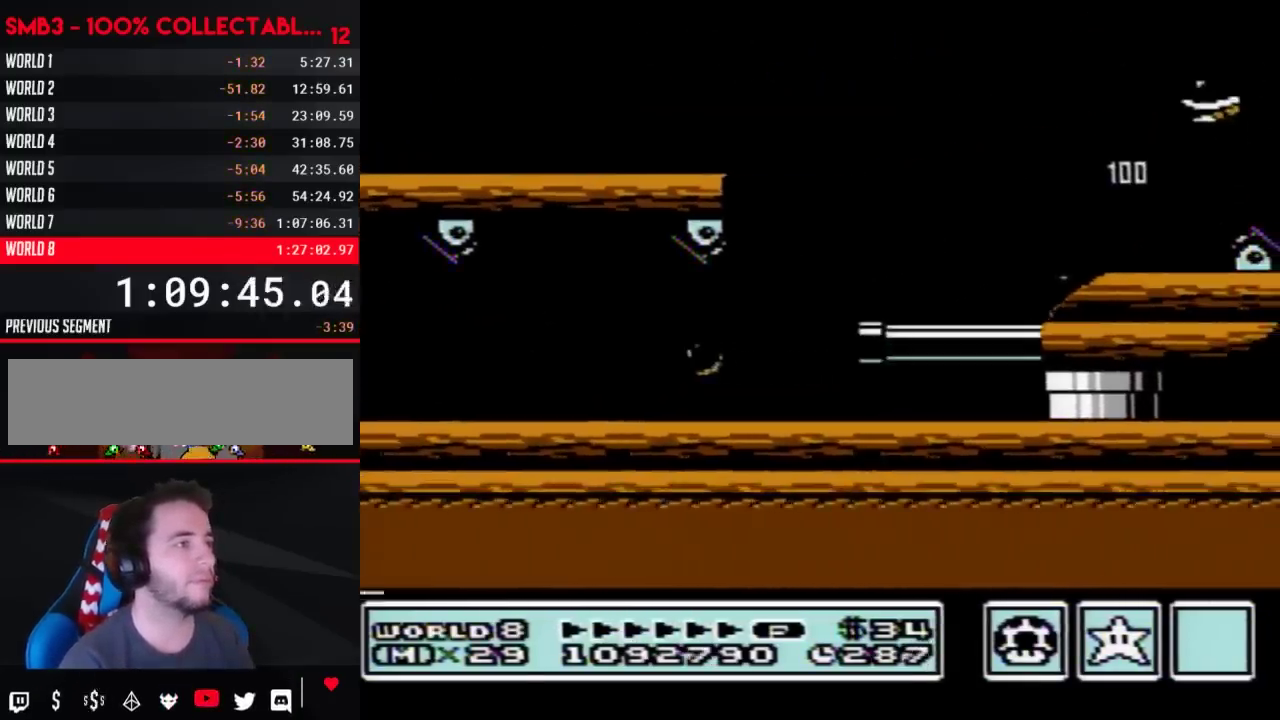
{"buttons": ["B", "DPAD_RIGHT"], "events": [[67, "B", "up"], [283, "B", "down"]]}
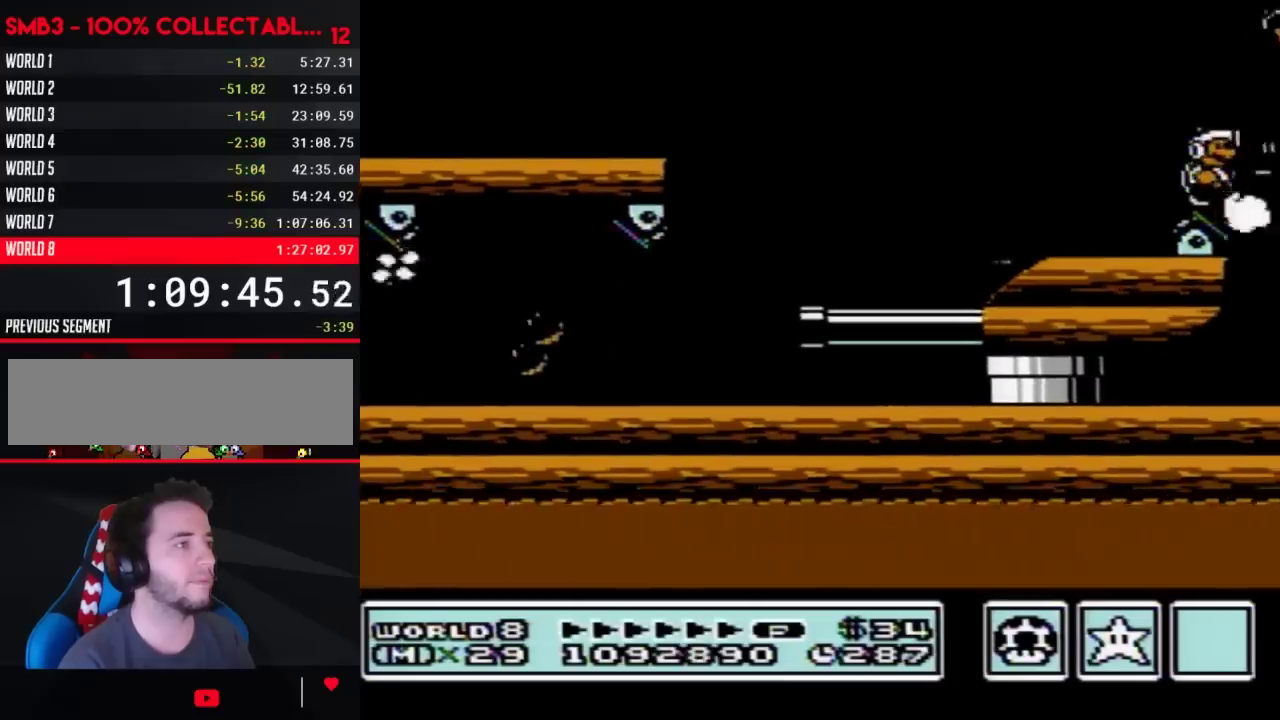
{"buttons": ["B"], "events": [[33, "DPAD_RIGHT", "up"], [100, "DPAD_LEFT", "down"], [200, "DPAD_LEFT", "up"]]}
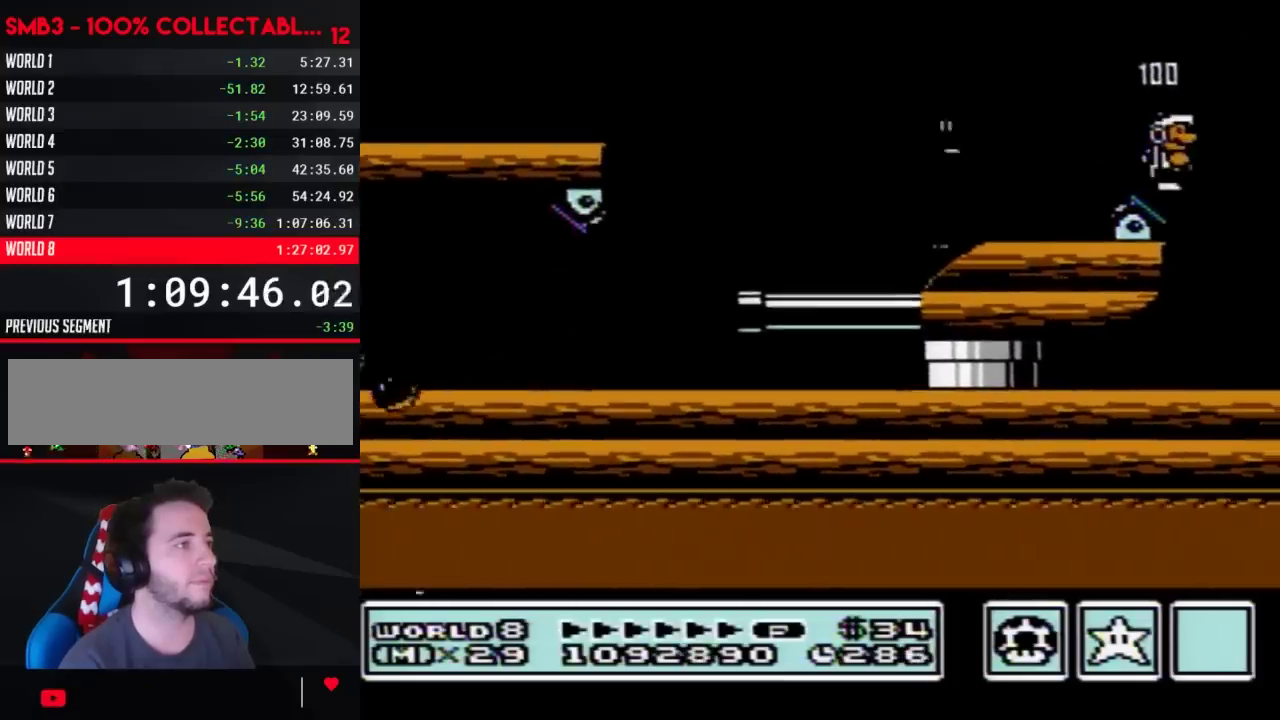
{"buttons": ["B"], "events": []}
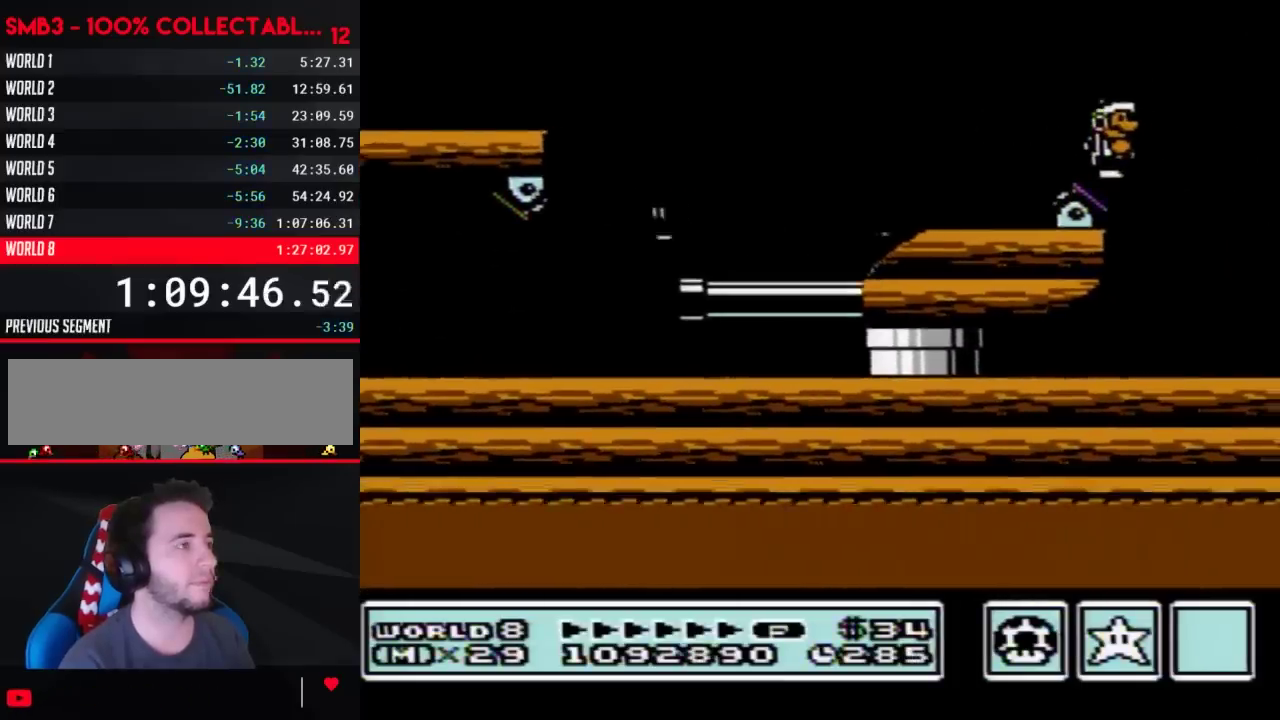
{"buttons": ["B"], "events": []}
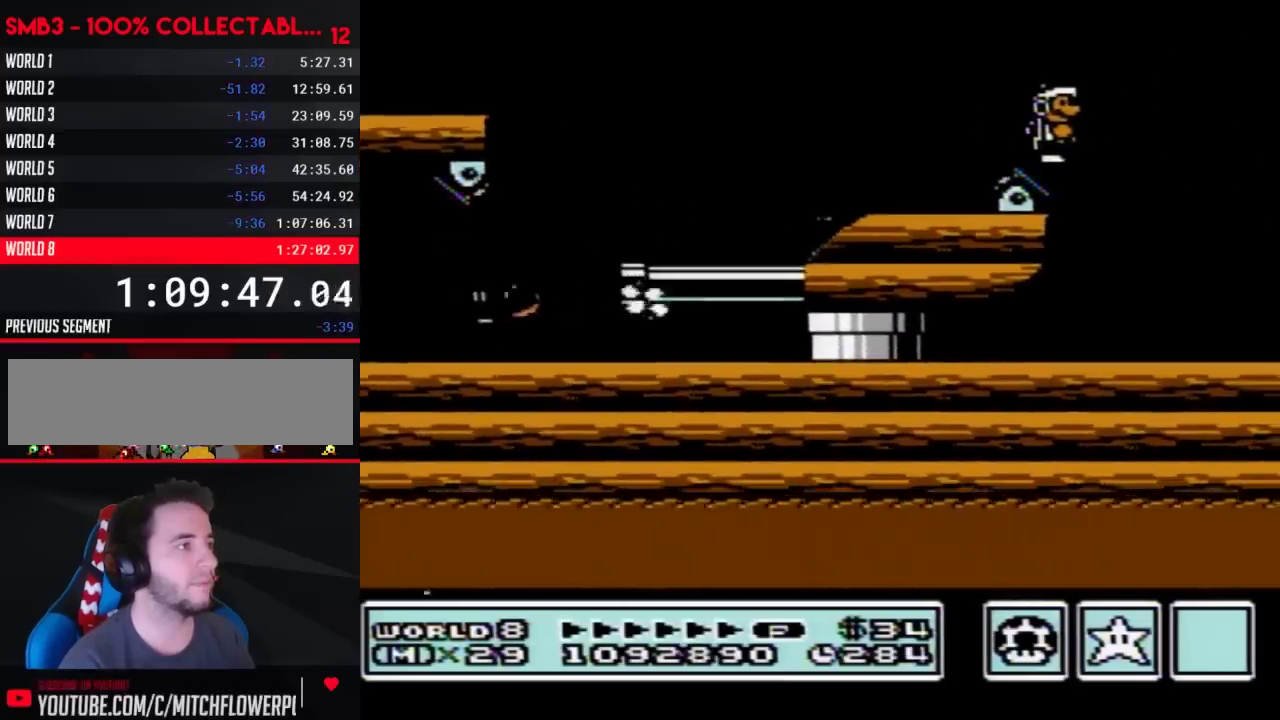
{"buttons": ["B"], "events": []}
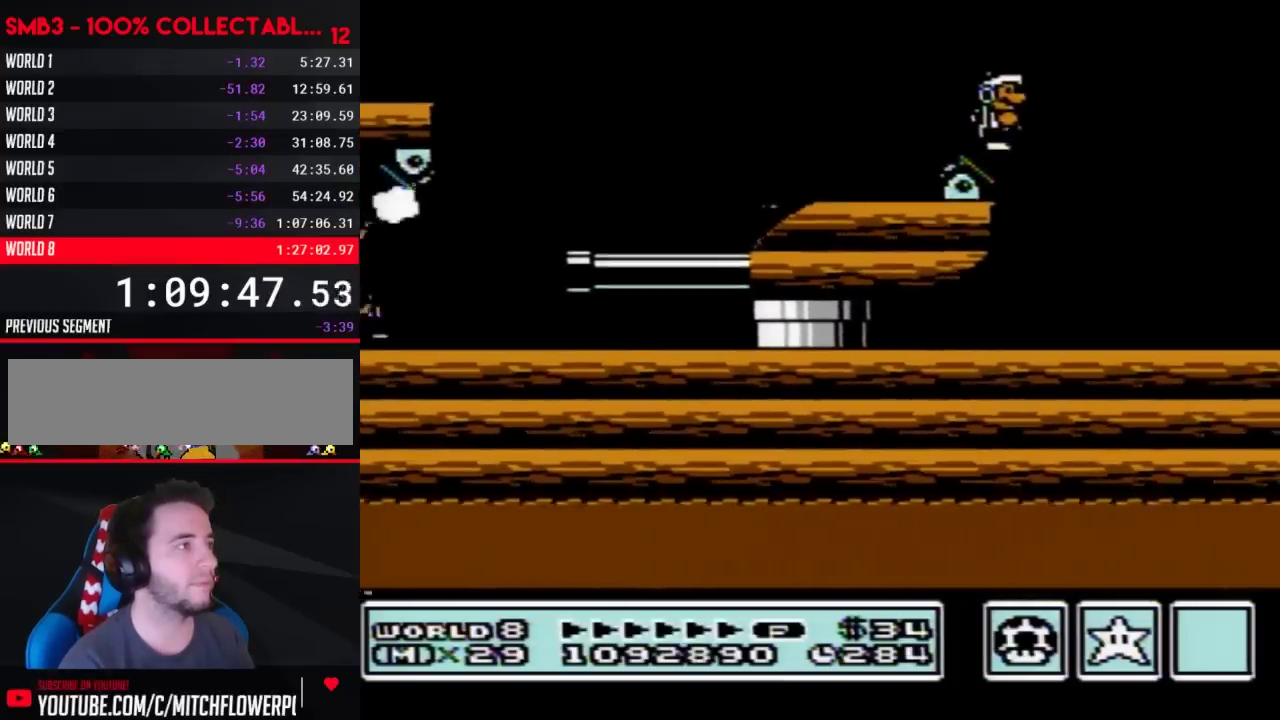
{"buttons": ["B", "DPAD_LEFT"], "events": [[383, "DPAD_LEFT", "down"]]}
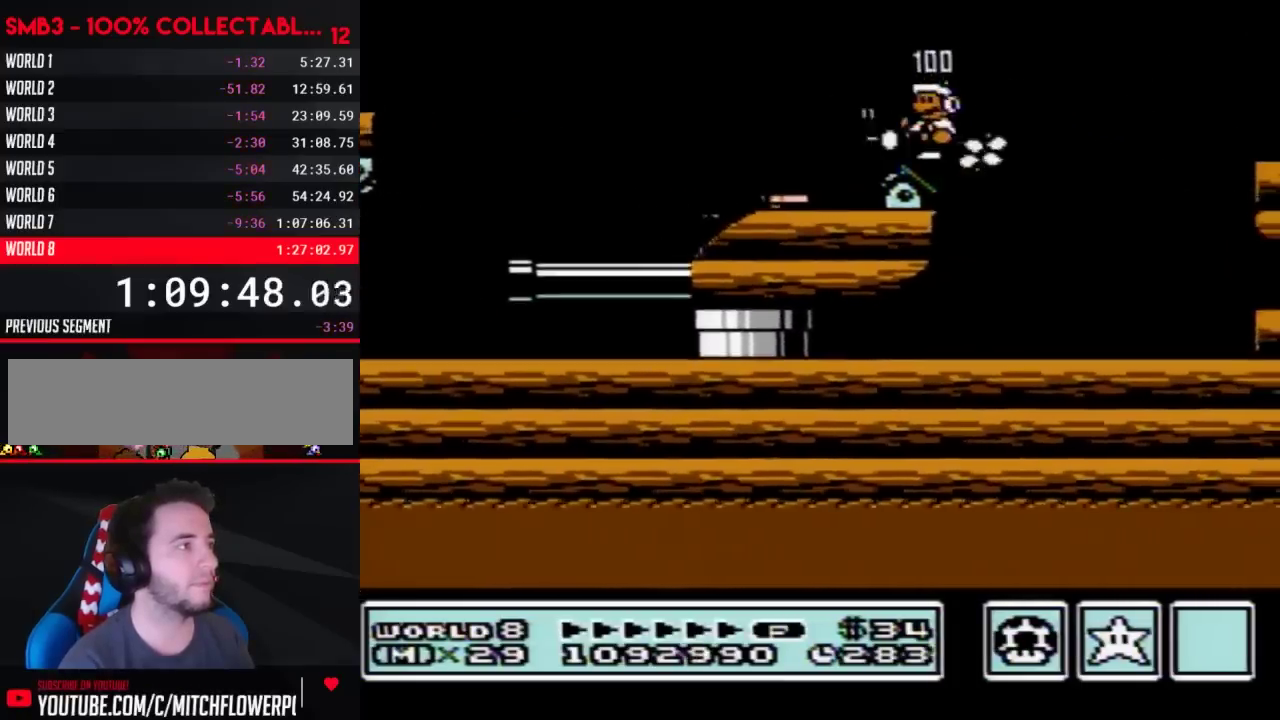
{"buttons": ["A", "B", "DPAD_RIGHT"], "events": [[67, "DPAD_LEFT", "up"], [200, "DPAD_RIGHT", "down"], [383, "A", "down"]]}
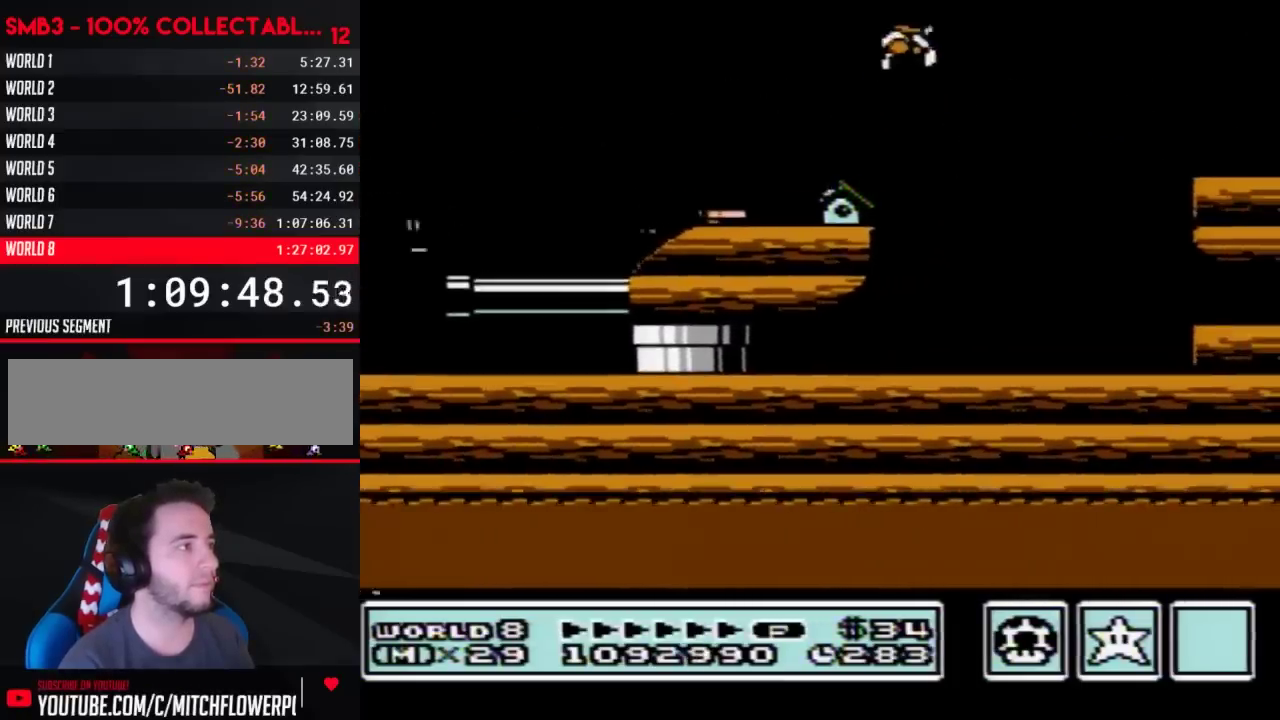
{"buttons": [], "events": [[317, "A", "up"], [350, "B", "up"], [350, "DPAD_LEFT", "down"], [350, "DPAD_RIGHT", "up"], [417, "B", "down"], [450, "DPAD_LEFT", "up"], [483, "B", "up"]]}
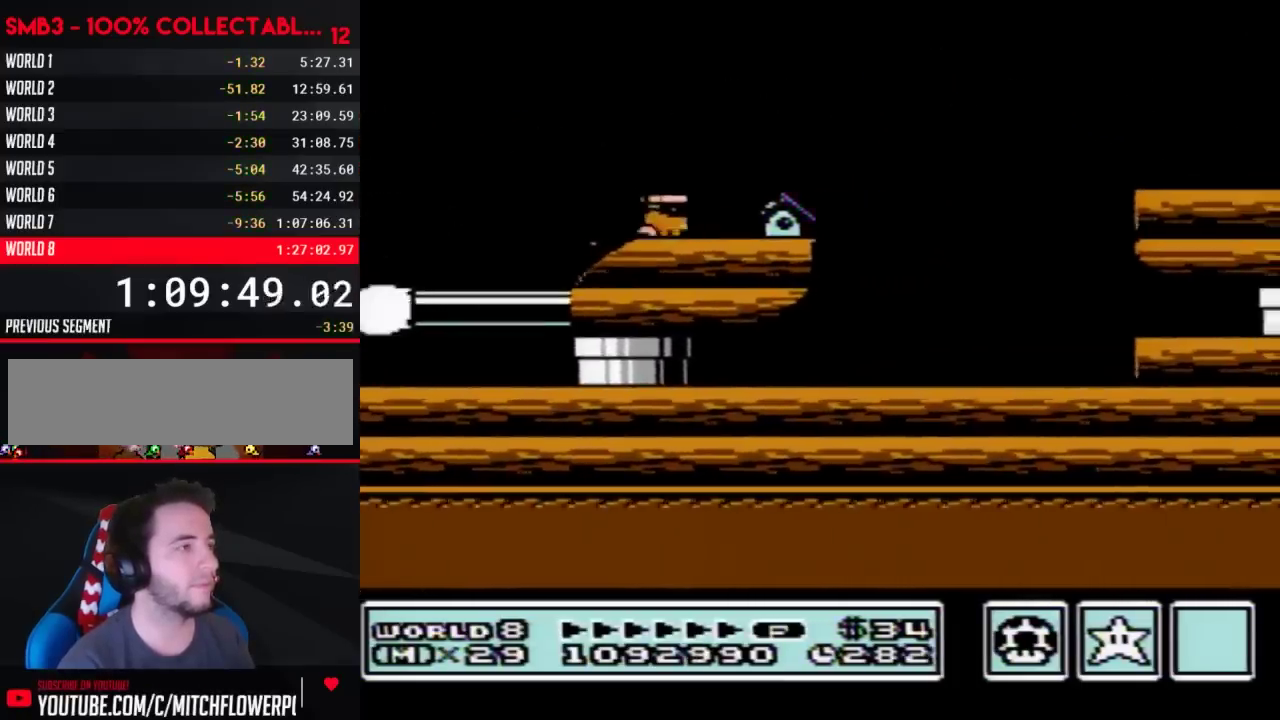
{"buttons": ["B", "DPAD_RIGHT"], "events": [[33, "B", "down"], [167, "DPAD_RIGHT", "down"], [383, "A", "down"], [483, "A", "up"]]}
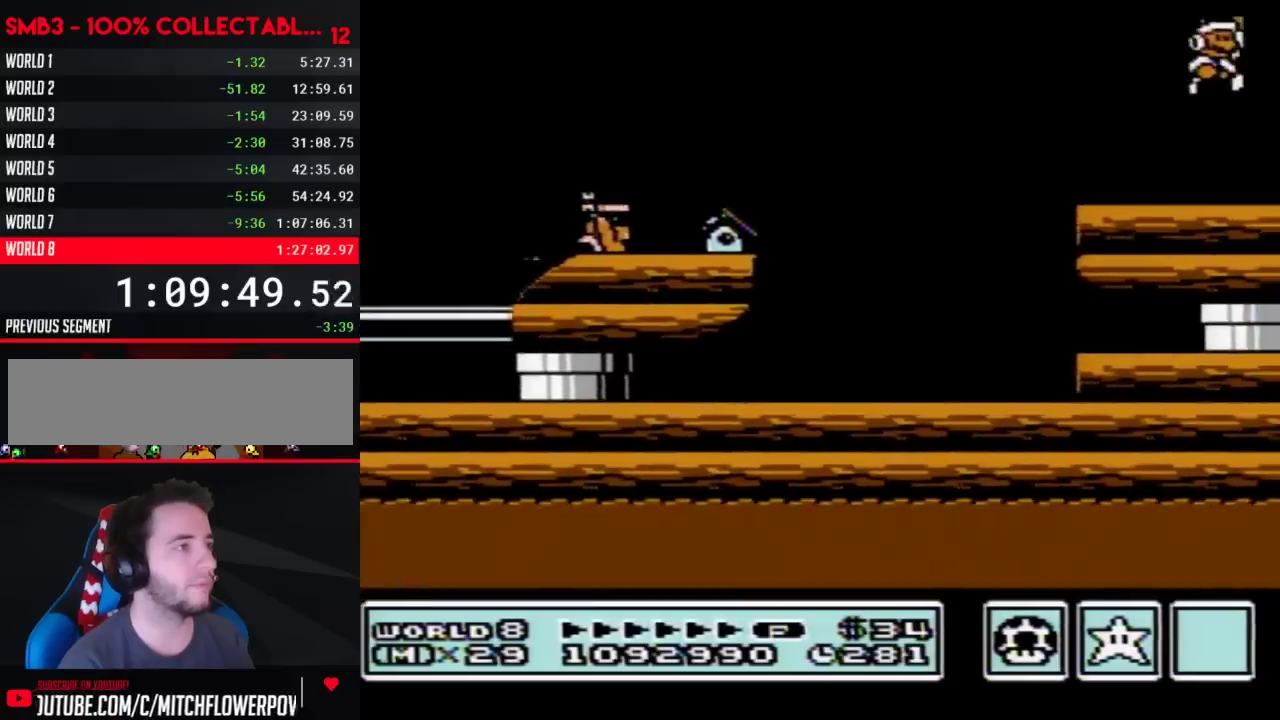
{"buttons": ["B"], "events": [[100, "DPAD_RIGHT", "up"]]}
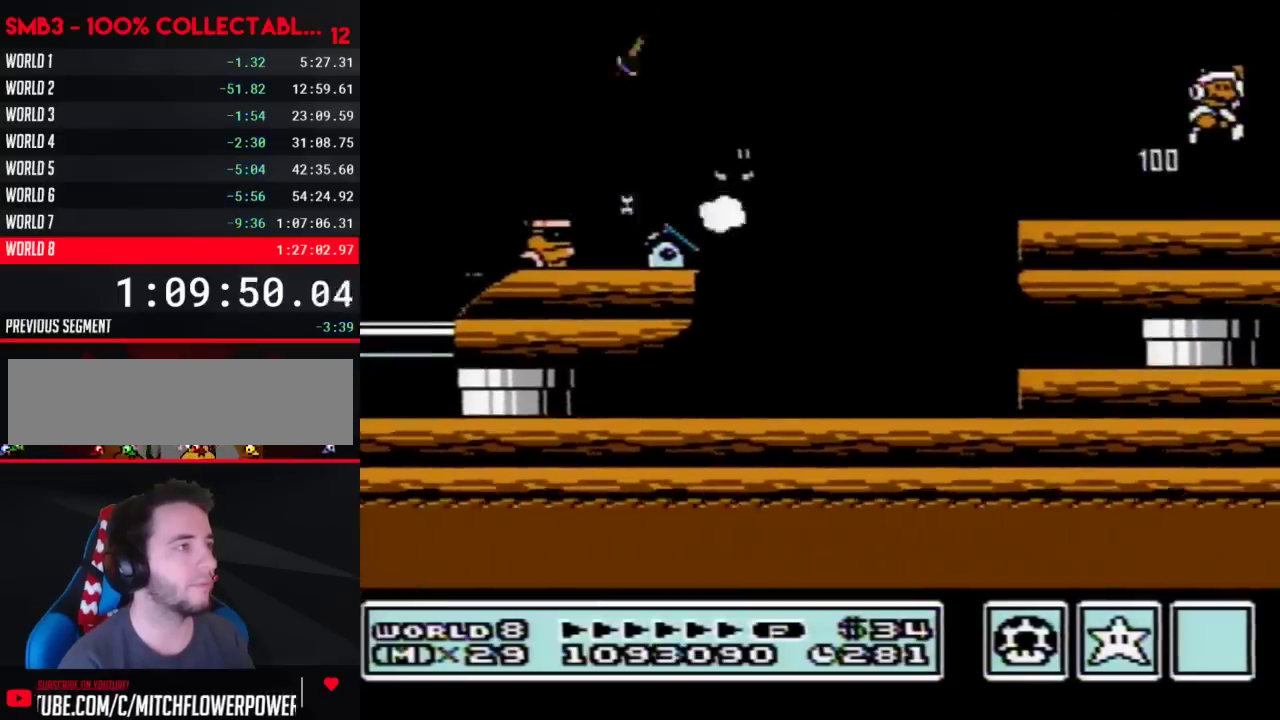
{"buttons": ["B", "DPAD_RIGHT"], "events": [[33, "DPAD_RIGHT", "down"]]}
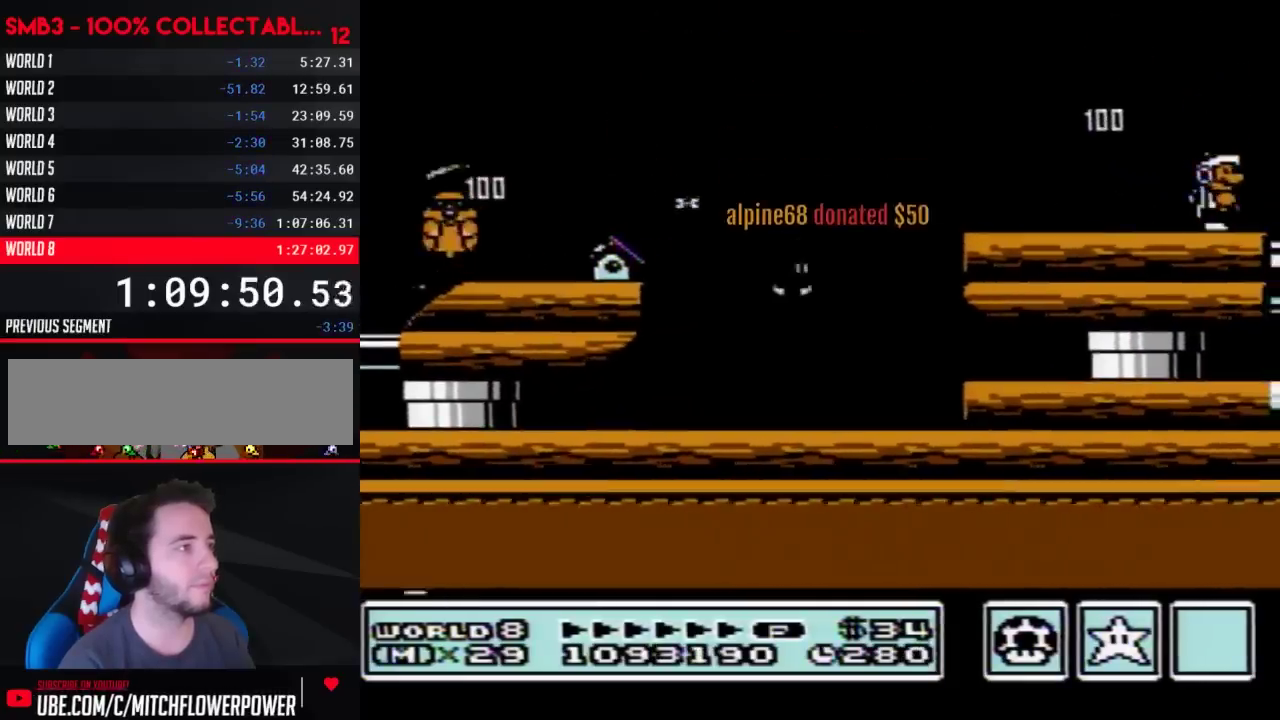
{"buttons": [], "events": [[250, "B", "up"], [417, "DPAD_RIGHT", "up"]]}
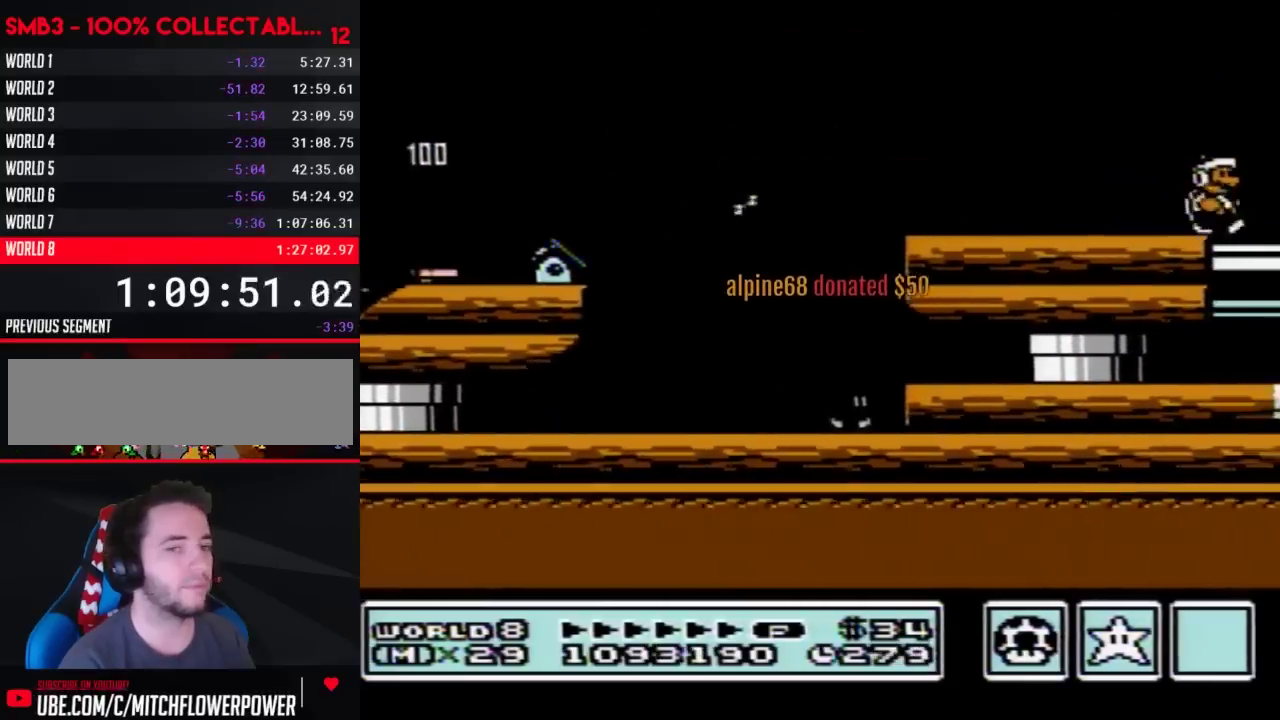
{"buttons": ["B", "DPAD_RIGHT"], "events": [[100, "DPAD_LEFT", "down"], [250, "B", "down"], [317, "B", "up"], [350, "DPAD_LEFT", "up"], [417, "B", "down"], [483, "DPAD_RIGHT", "down"]]}
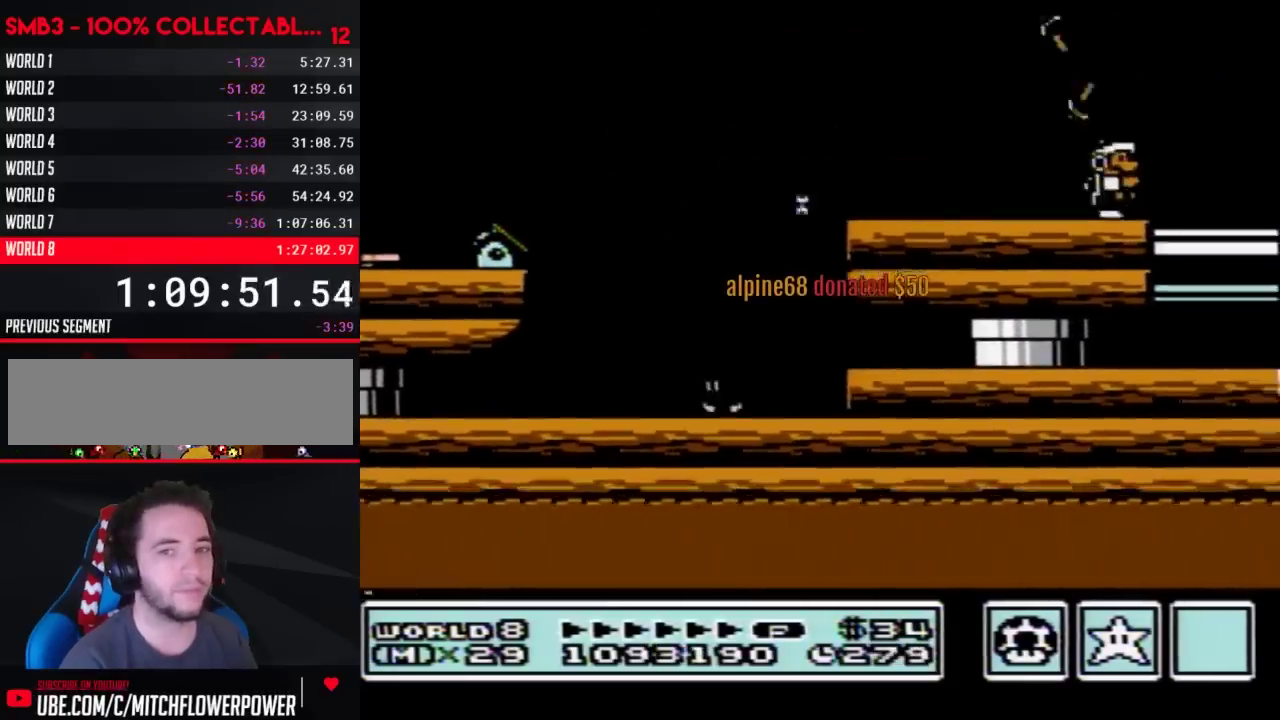
{"buttons": ["B", "DPAD_LEFT"], "events": [[283, "DPAD_RIGHT", "up"], [383, "DPAD_LEFT", "down"]]}
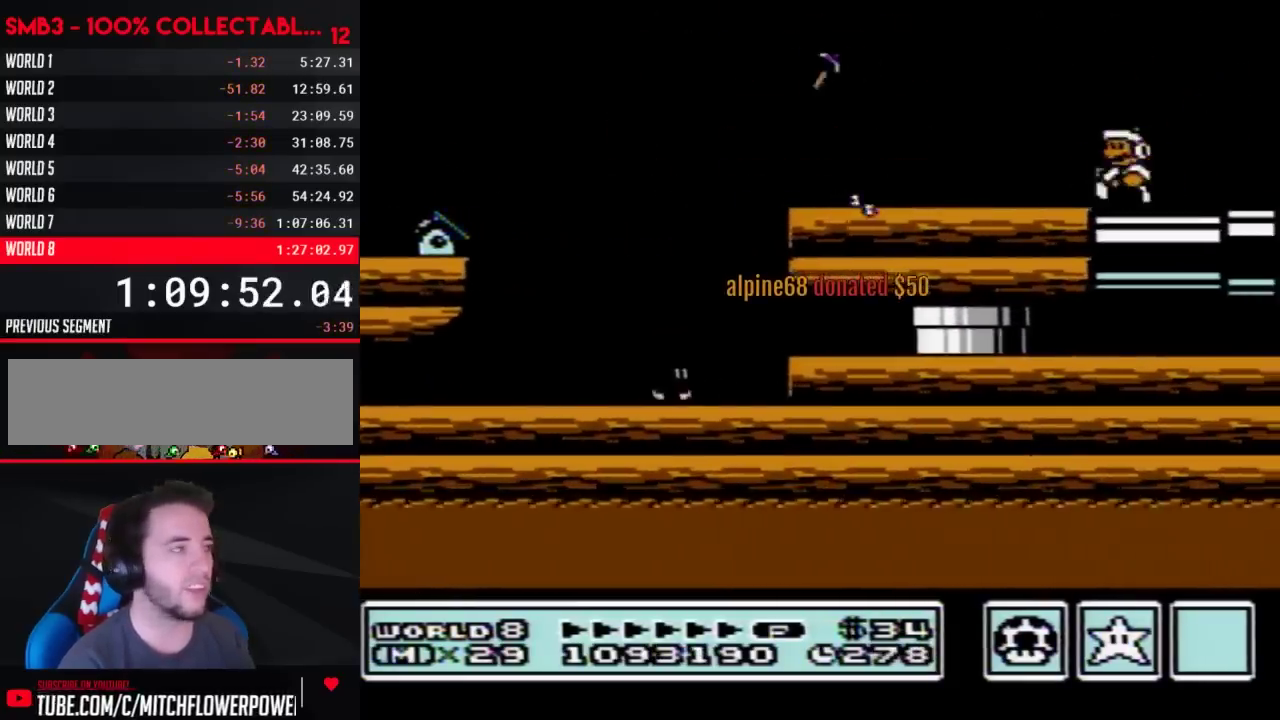
{"buttons": ["A", "B", "DPAD_LEFT"], "events": [[17, "DPAD_LEFT", "up"], [250, "DPAD_LEFT", "down"], [483, "A", "down"]]}
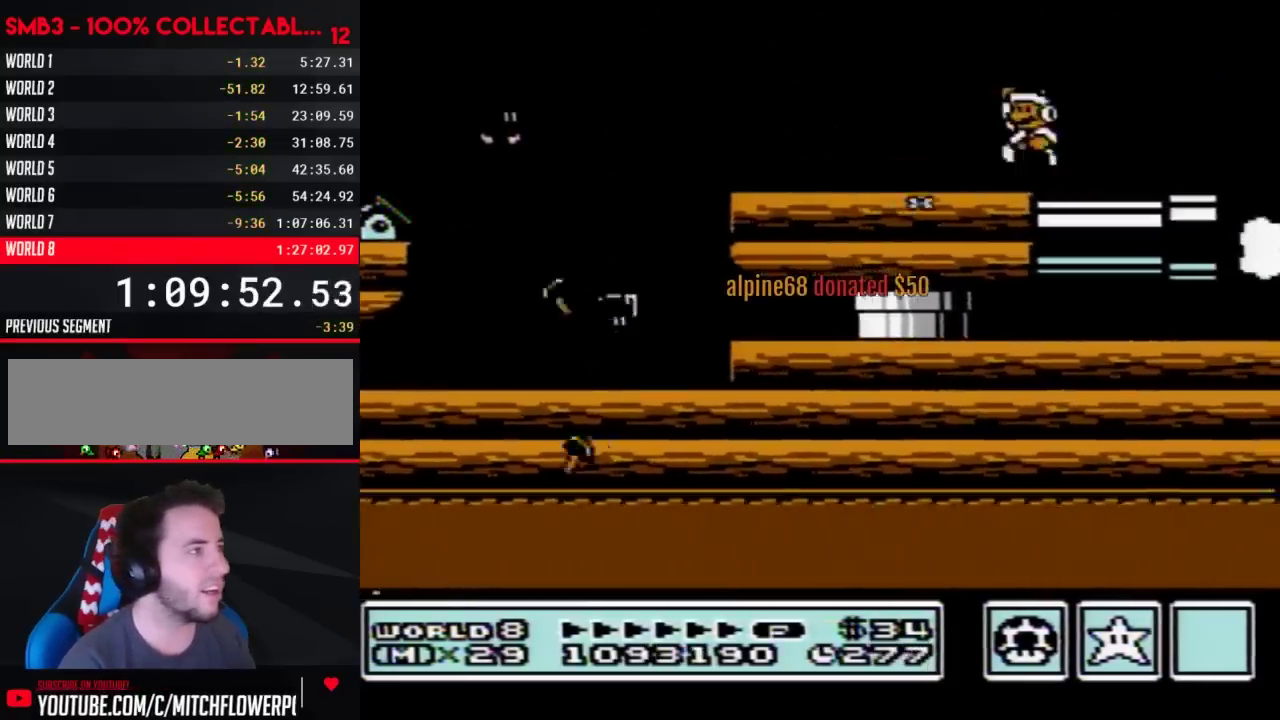
{"buttons": ["B", "DPAD_RIGHT"], "events": [[133, "DPAD_LEFT", "up"], [167, "A", "up"], [317, "DPAD_RIGHT", "down"]]}
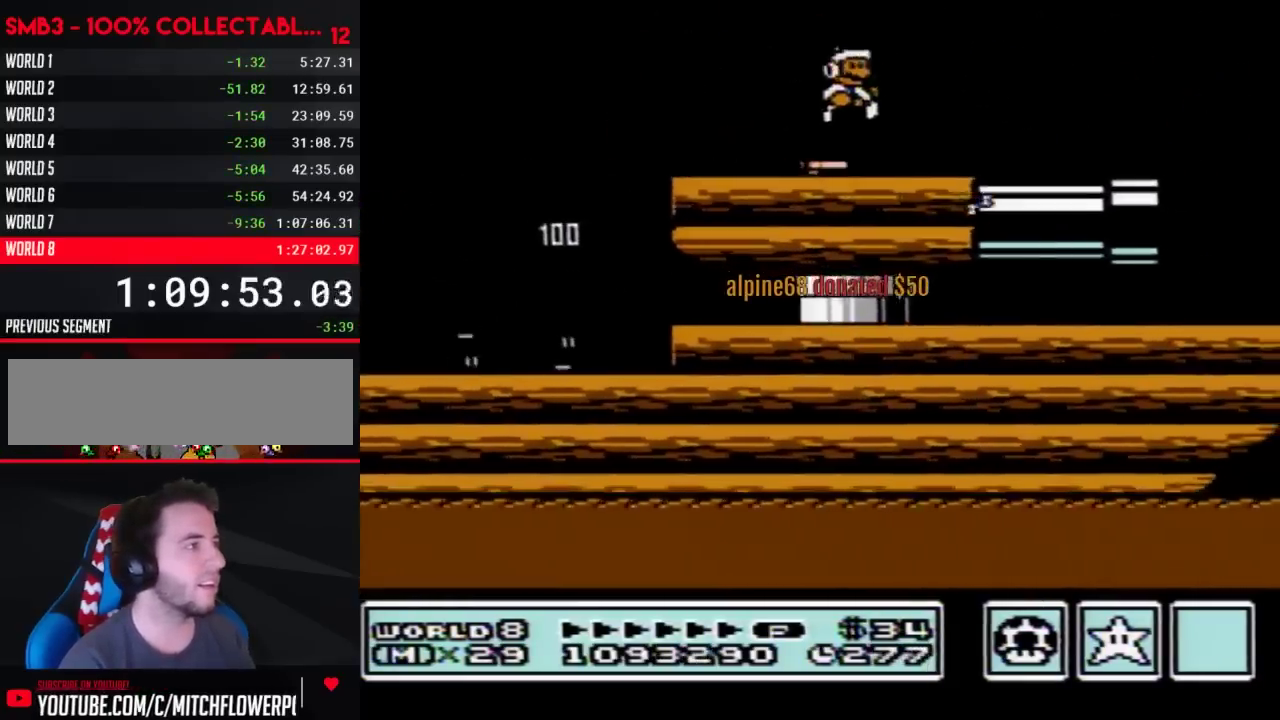
{"buttons": ["B"], "events": [[67, "DPAD_RIGHT", "up"], [283, "DPAD_RIGHT", "down"], [500, "DPAD_RIGHT", "up"]]}